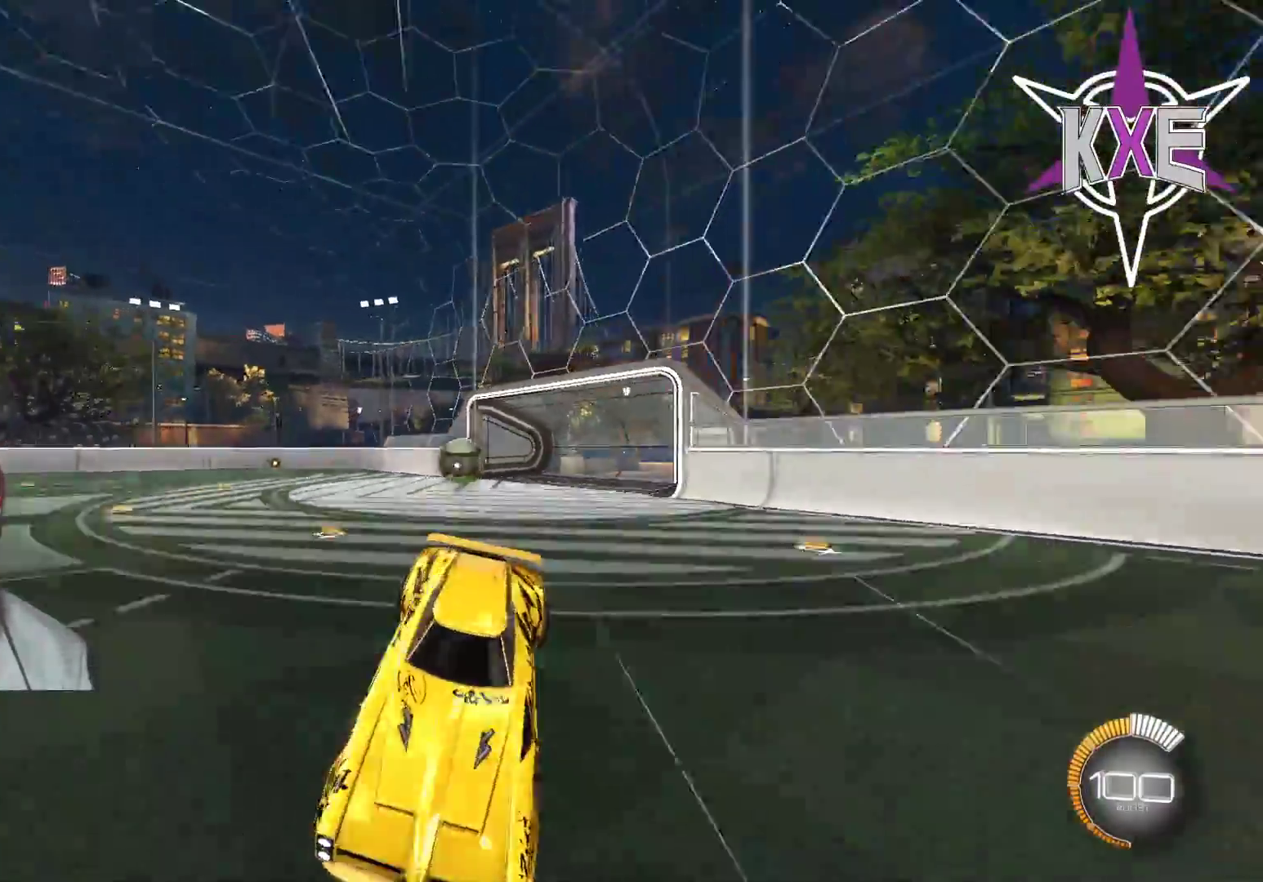
Gameplay with a controller (PlayStation layout); each line is a JSON object with the inputs held at the frame after it. "events" lists button and stick changes between this image and that frame as [ms after this image, input, new state], when the widget could be followed in between.
{"buttons": [], "left_stick": "left", "right_stick": "center", "events": [[33, "L1", "up"], [167, "L1", "down"], [267, "L1", "up"], [367, "L1", "down"], [500, "L1", "up"]]}
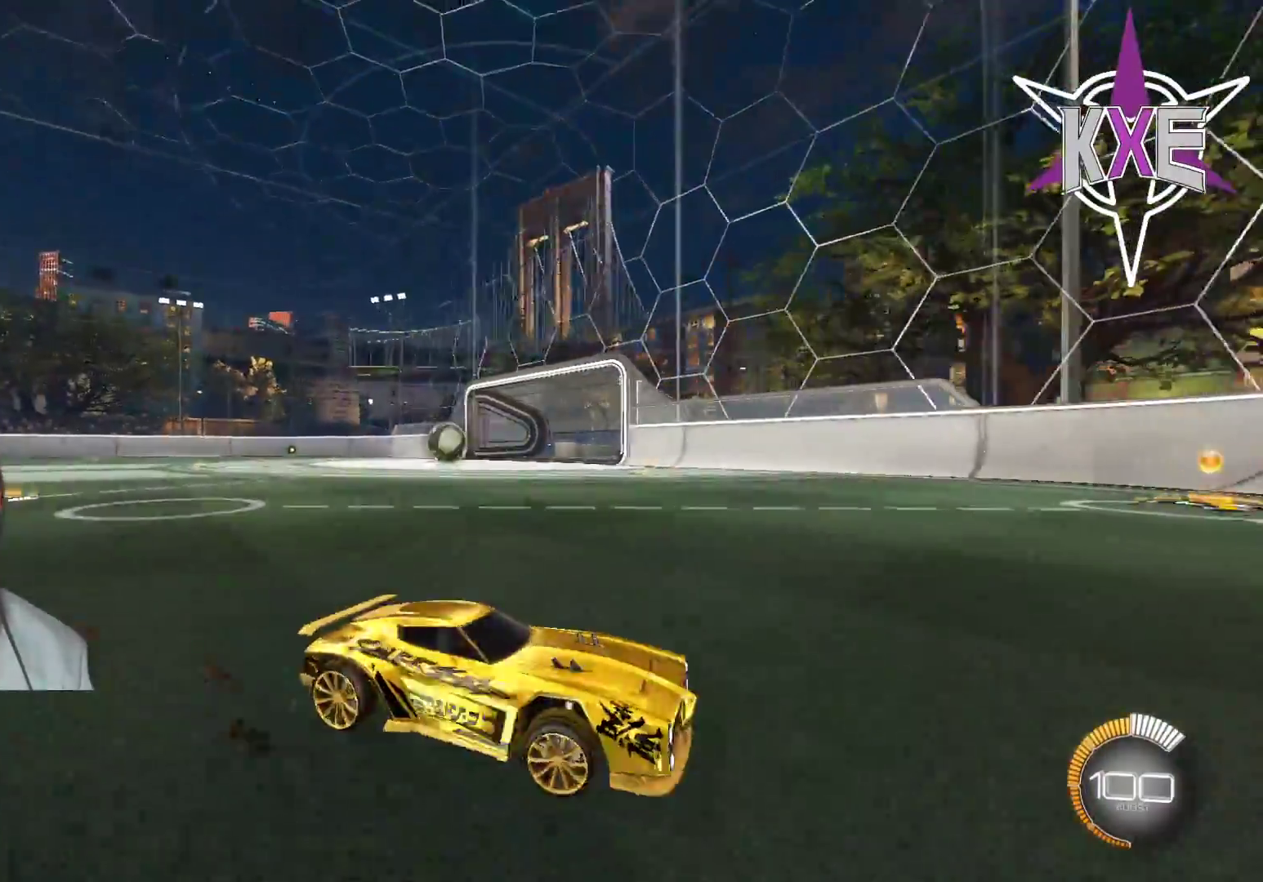
{"buttons": ["R1", "R2"], "left_stick": "left", "right_stick": "center", "events": [[83, "L1", "down"], [217, "R2", "down"], [233, "L1", "up"], [333, "R1", "down"]]}
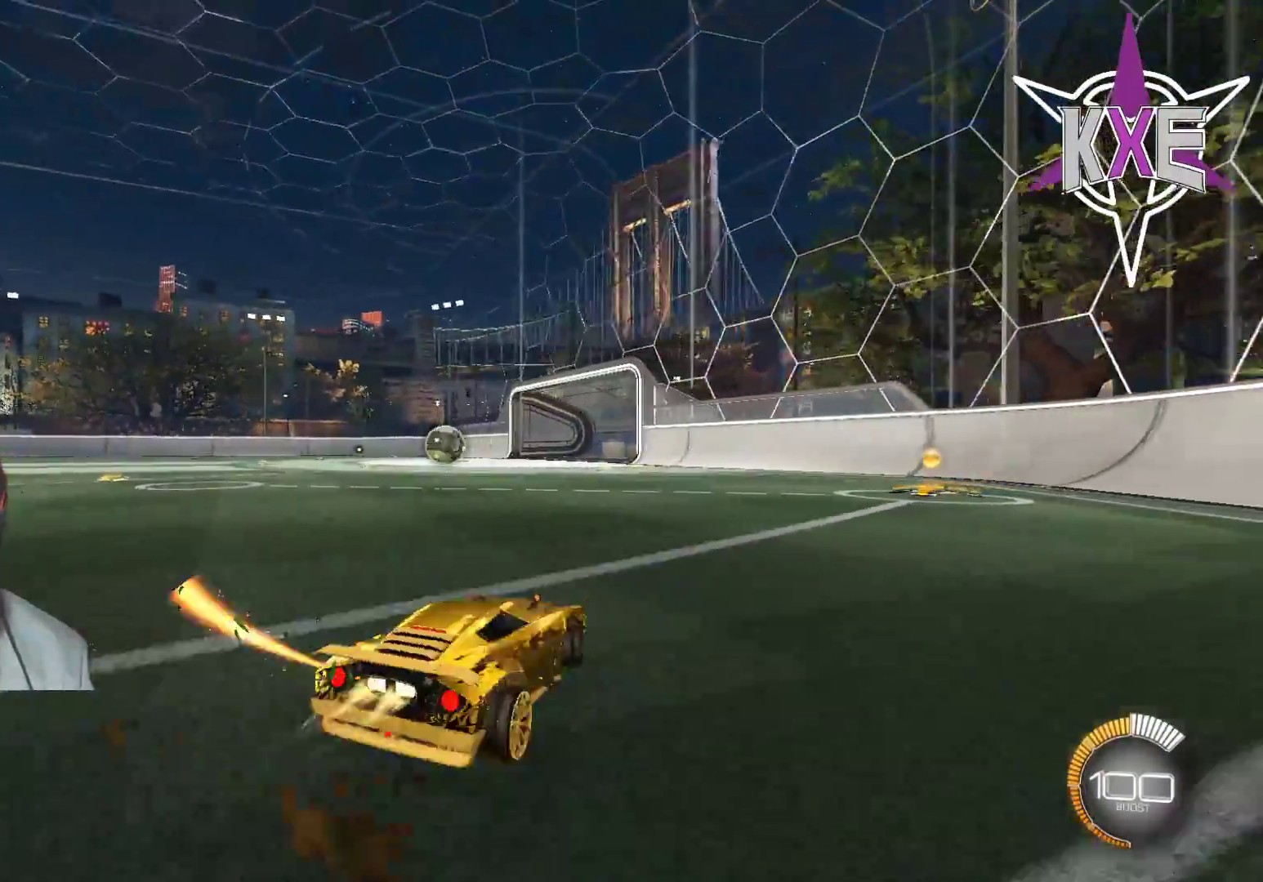
{"buttons": ["R1", "R2"], "left_stick": "left", "right_stick": "center", "events": [[100, "left_stick", "center"], [167, "left_stick", "right"], [250, "left_stick", "center"], [267, "R1", "up"], [350, "left_stick", "right"], [383, "R1", "down"], [450, "left_stick", "center"], [500, "left_stick", "left"]]}
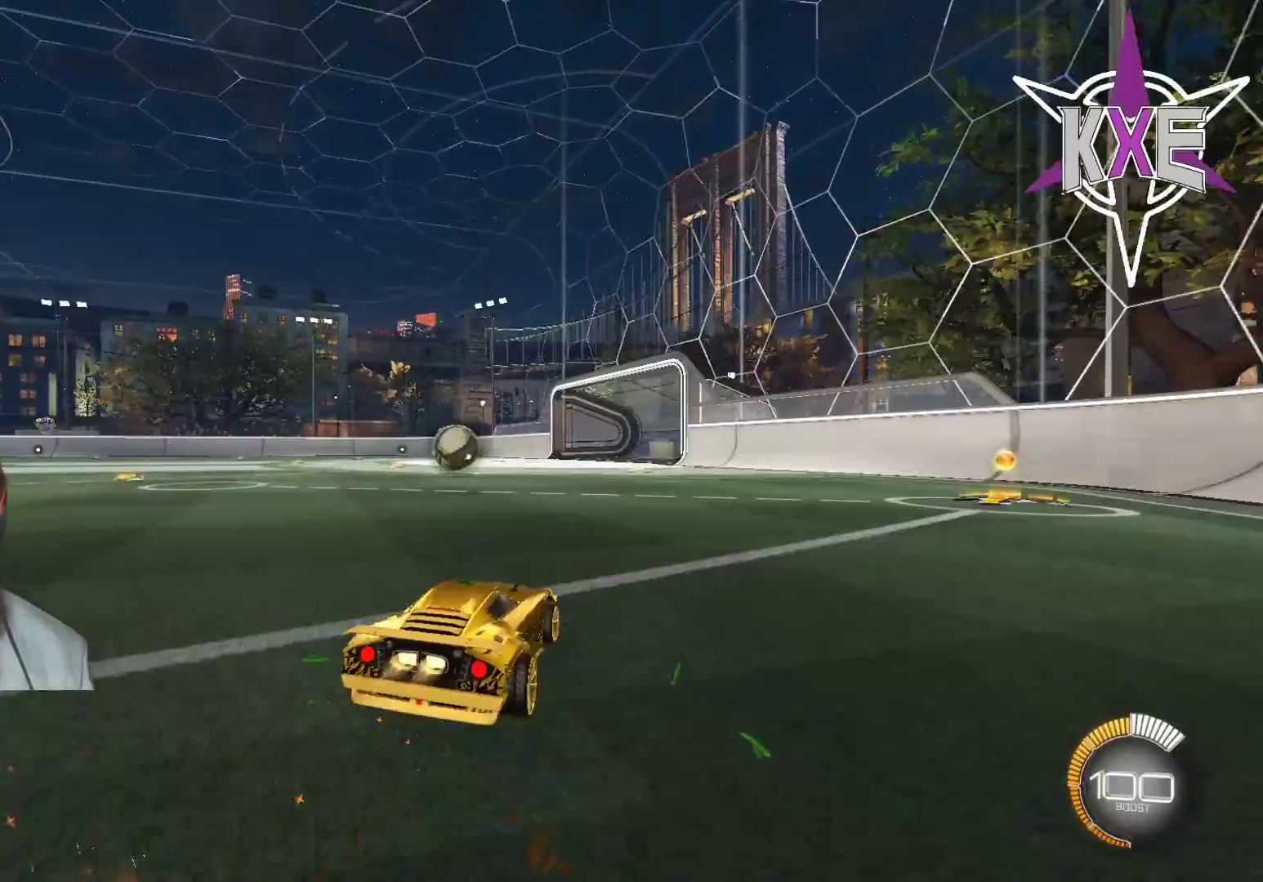
{"buttons": ["R2"], "left_stick": "left", "right_stick": "center", "events": [[83, "R1", "up"], [100, "left_stick", "center"], [167, "R1", "down"], [317, "R1", "up"], [417, "left_stick", "left"]]}
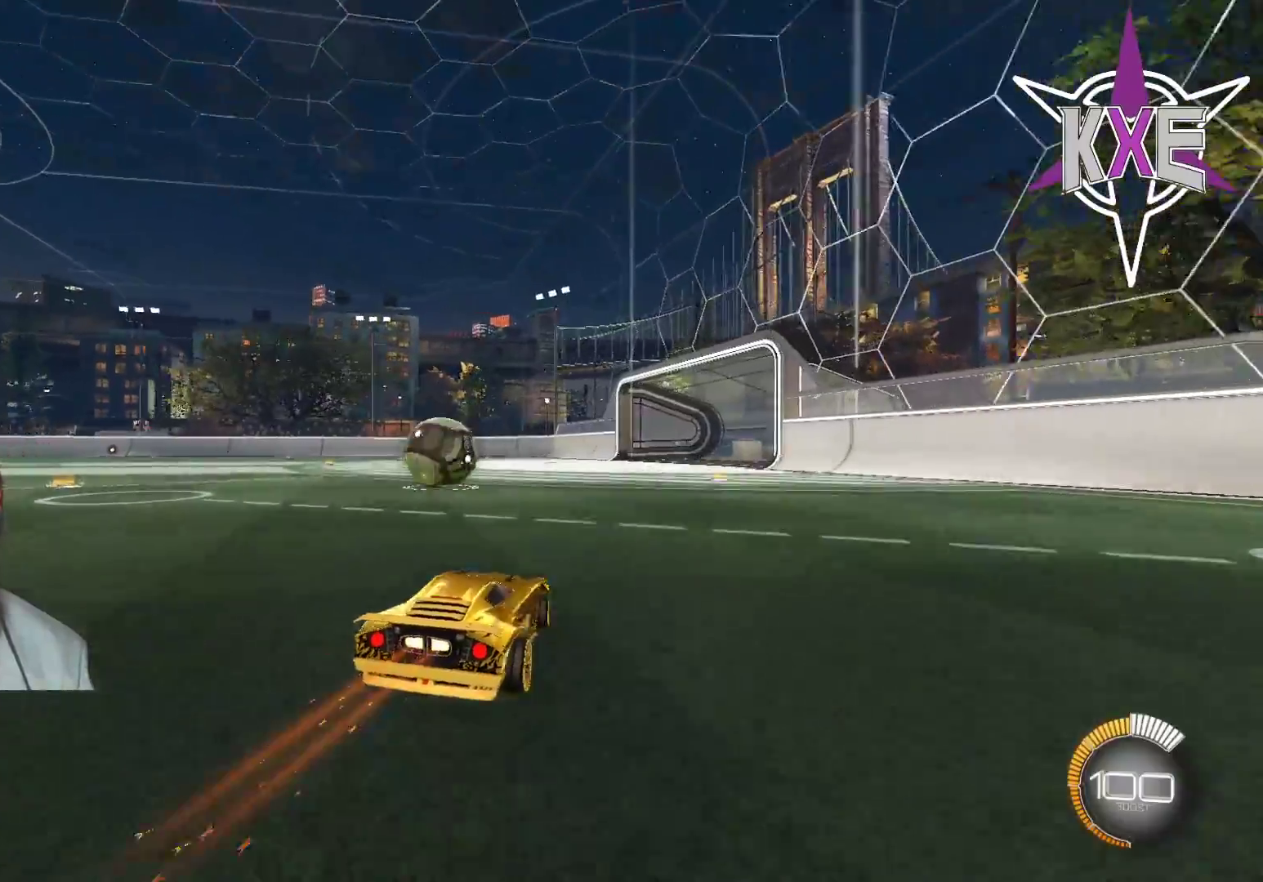
{"buttons": ["R1", "R2"], "left_stick": "center", "right_stick": "center", "events": [[317, "left_stick", "center"], [500, "R1", "down"]]}
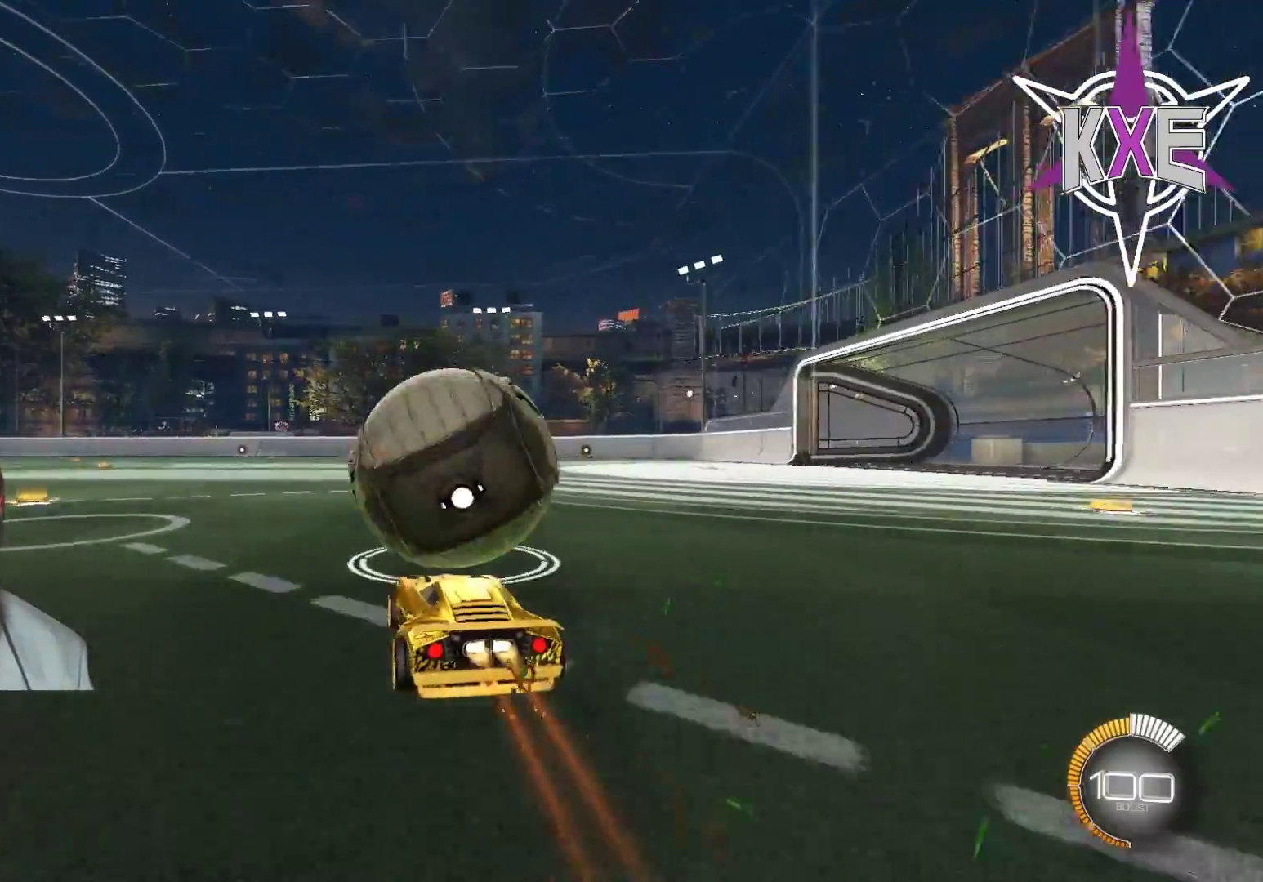
{"buttons": ["R2"], "left_stick": "center", "right_stick": "center", "events": [[267, "left_stick", "left"], [383, "R1", "up"], [417, "left_stick", "center"]]}
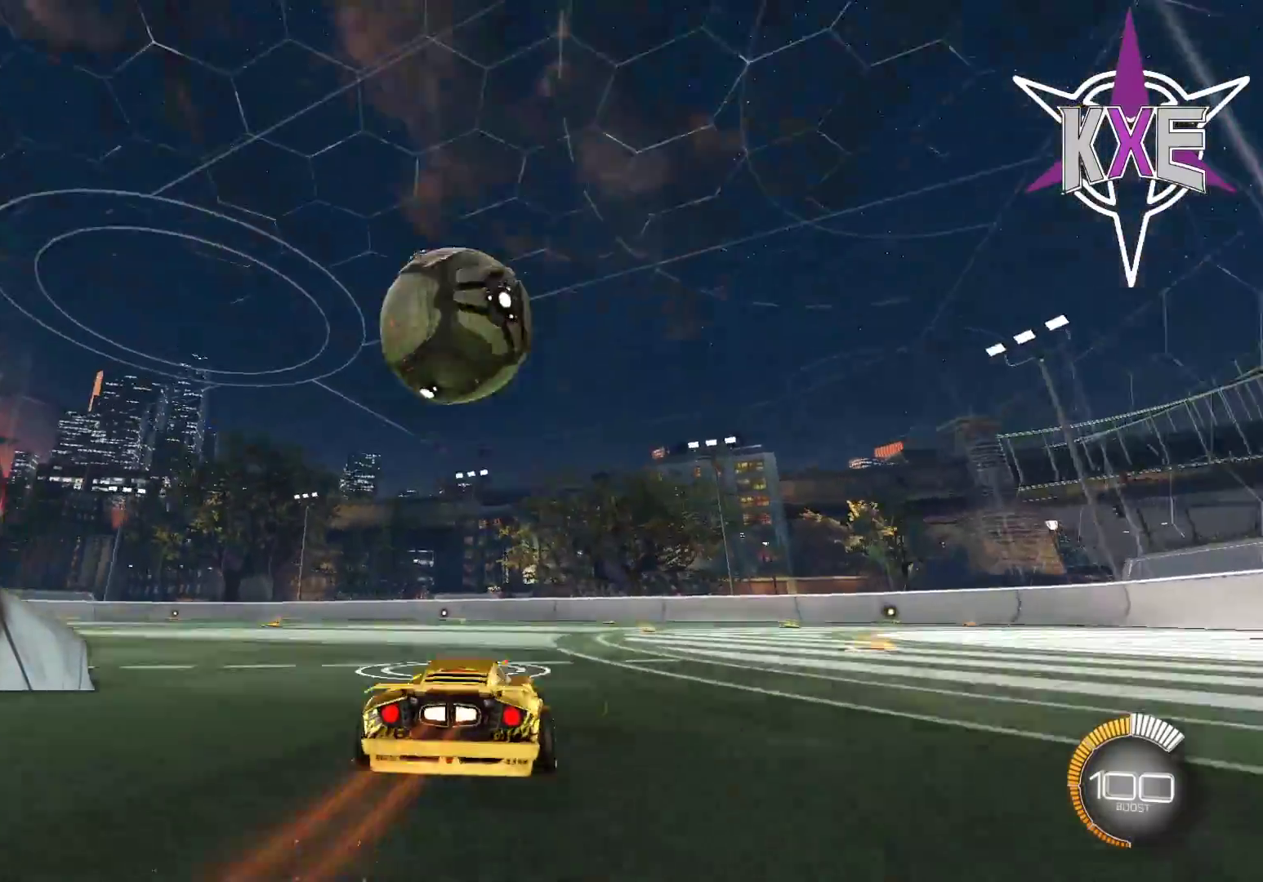
{"buttons": ["SQUARE", "R1", "R2"], "left_stick": "right", "right_stick": "center", "events": [[17, "left_stick", "down"], [50, "R1", "down"], [67, "CROSS", "down"], [100, "left_stick", "down-left"], [217, "CROSS", "up"], [333, "left_stick", "right"], [350, "SQUARE", "down"]]}
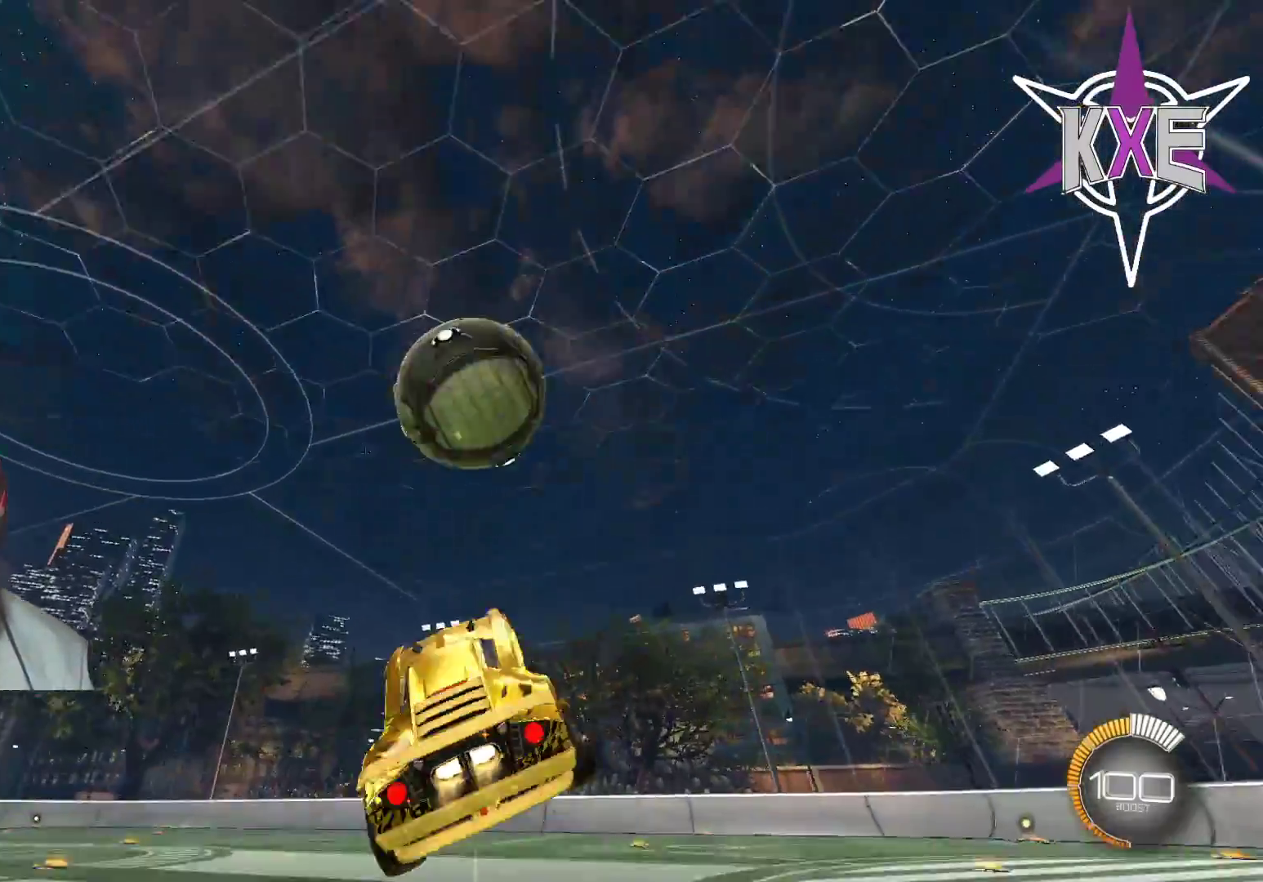
{"buttons": ["R2"], "left_stick": "up-right", "right_stick": "center", "events": [[83, "left_stick", "up-right"], [100, "SQUARE", "up"], [167, "R1", "up"]]}
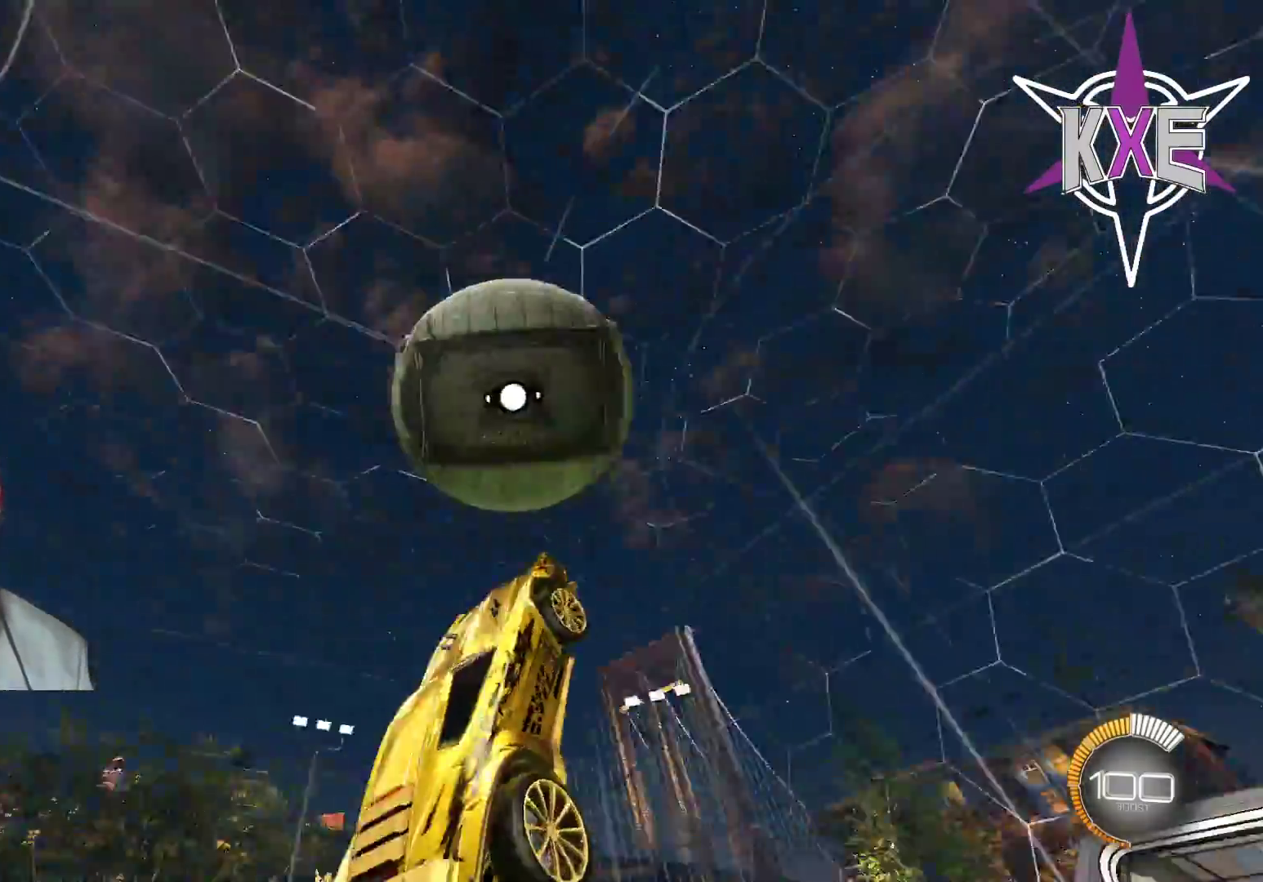
{"buttons": ["R2"], "left_stick": "down-right", "right_stick": "center", "events": [[217, "left_stick", "down-right"], [267, "left_stick", "down"], [367, "left_stick", "down-right"]]}
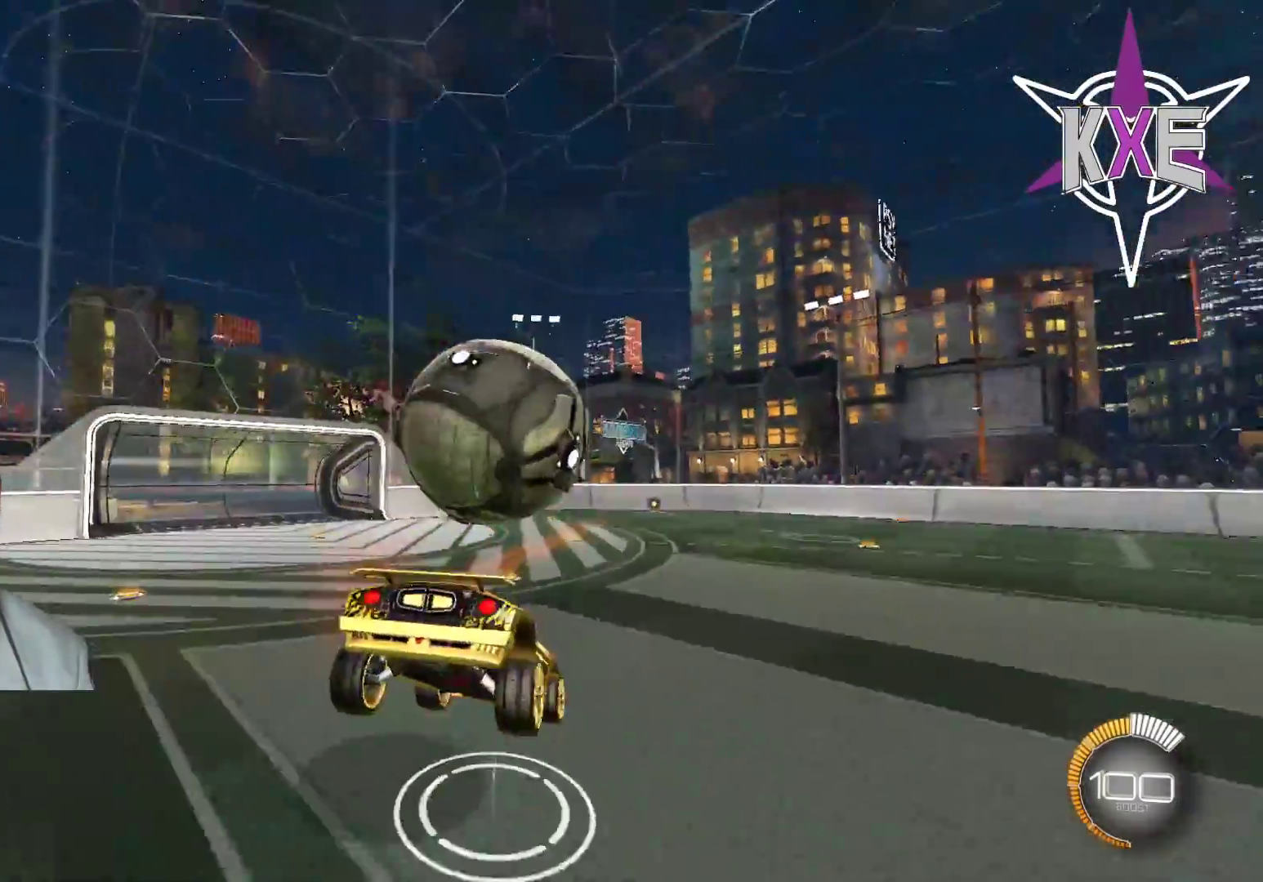
{"buttons": ["L2", "R2"], "left_stick": "center", "right_stick": "center", "events": [[50, "left_stick", "down-left"], [333, "left_stick", "center"], [350, "L2", "down"]]}
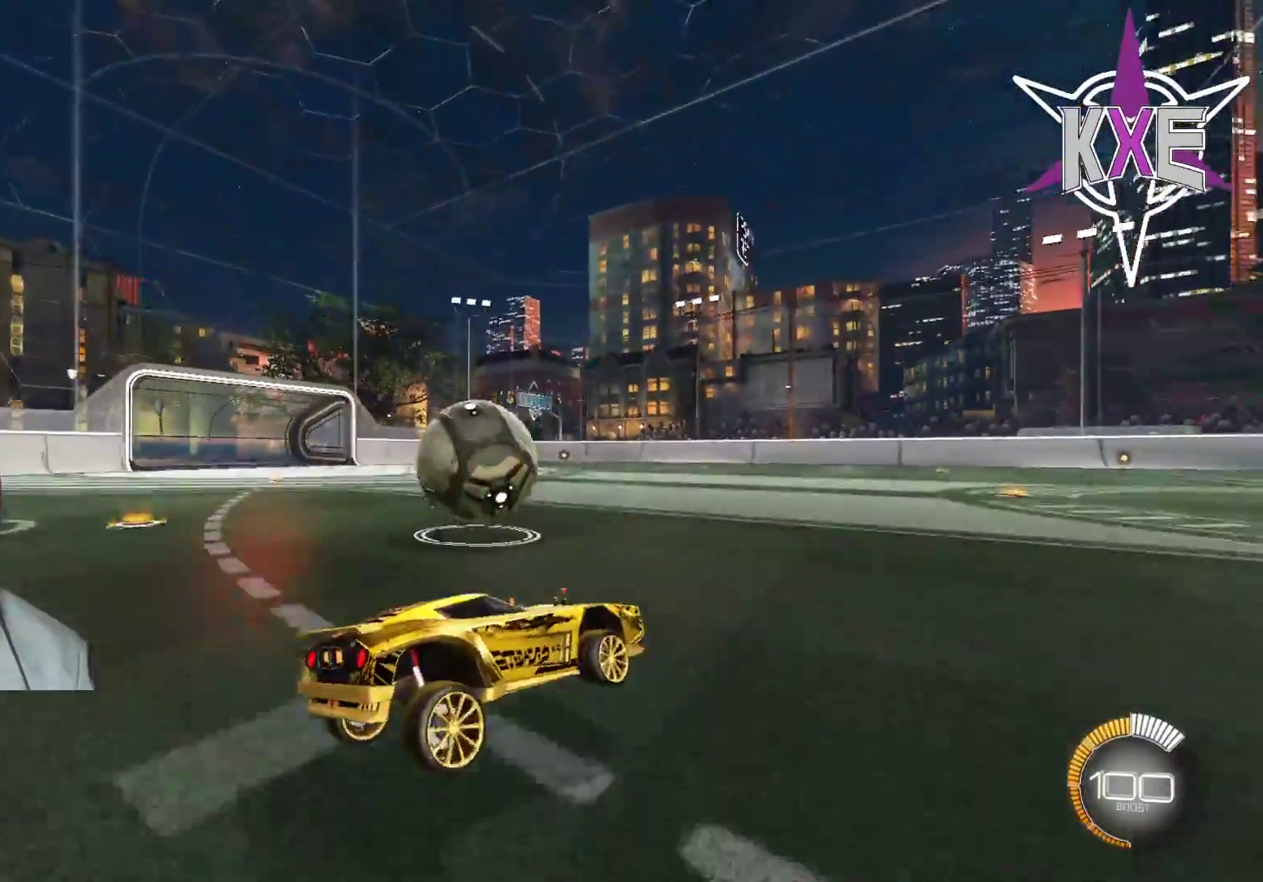
{"buttons": ["L2", "R2"], "left_stick": "left", "right_stick": "center", "events": [[83, "left_stick", "right"], [333, "left_stick", "center"], [400, "left_stick", "left"]]}
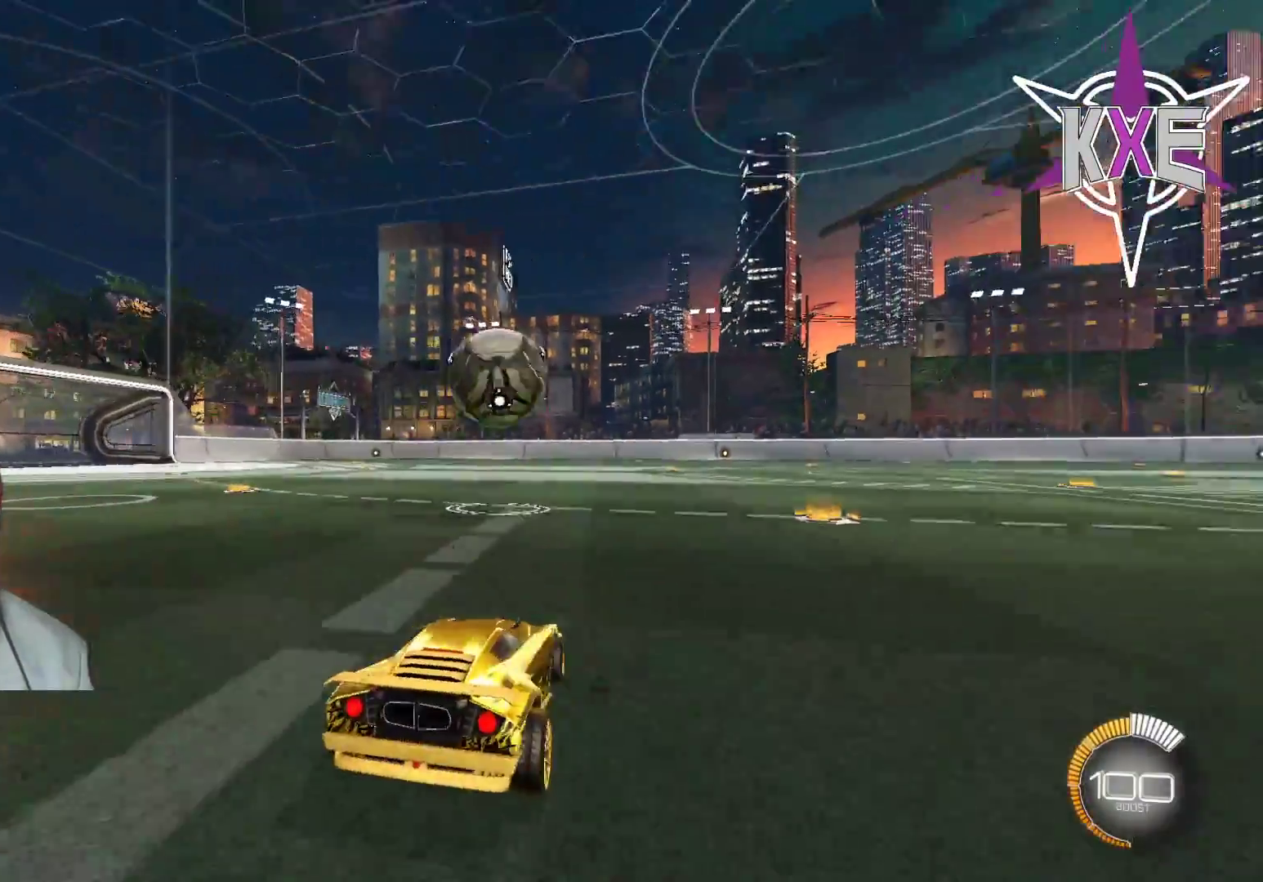
{"buttons": ["R2"], "left_stick": "left", "right_stick": "center", "events": [[33, "L2", "up"], [200, "L2", "down"], [467, "L2", "up"]]}
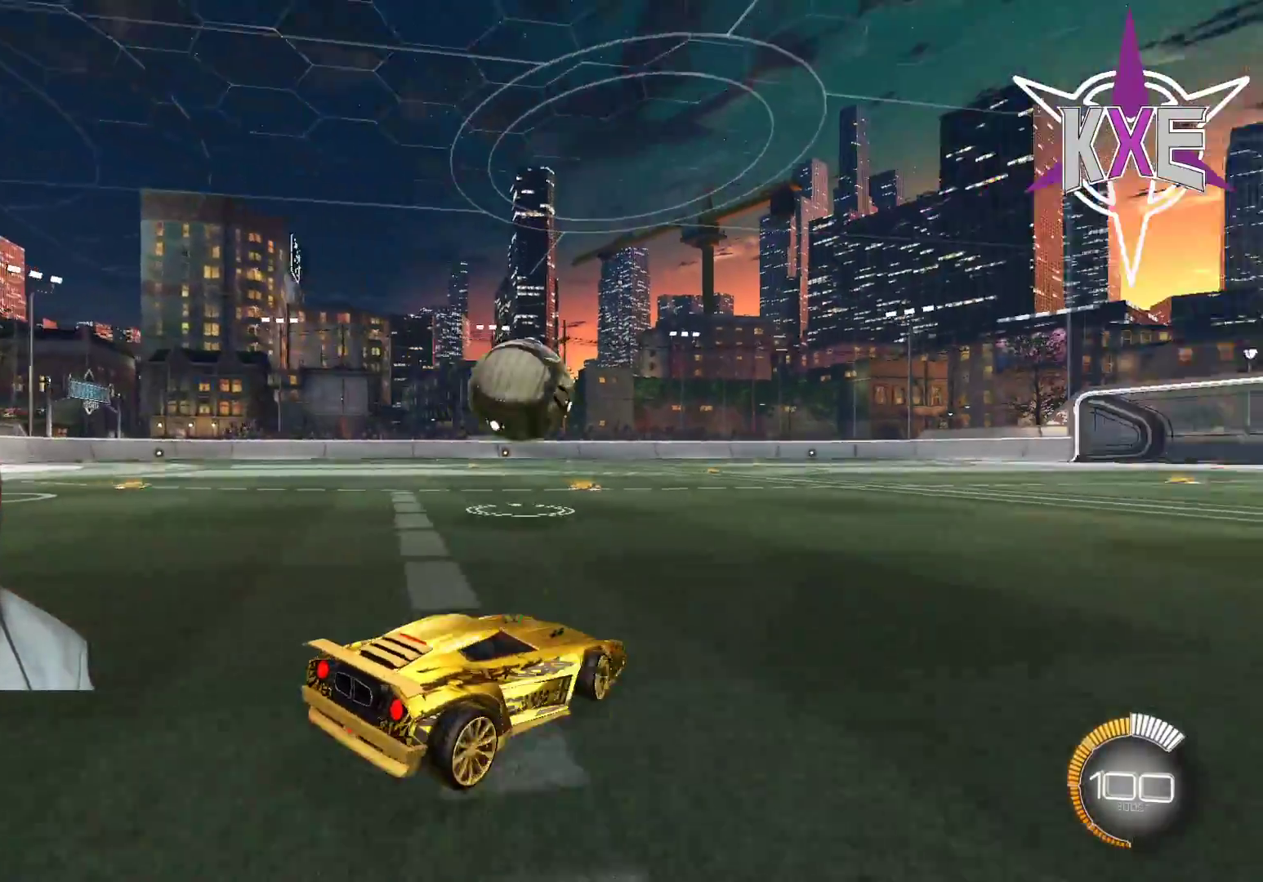
{"buttons": ["CROSS", "R1", "R2"], "left_stick": "right", "right_stick": "center", "events": [[33, "R1", "down"], [50, "left_stick", "right"], [500, "CROSS", "down"]]}
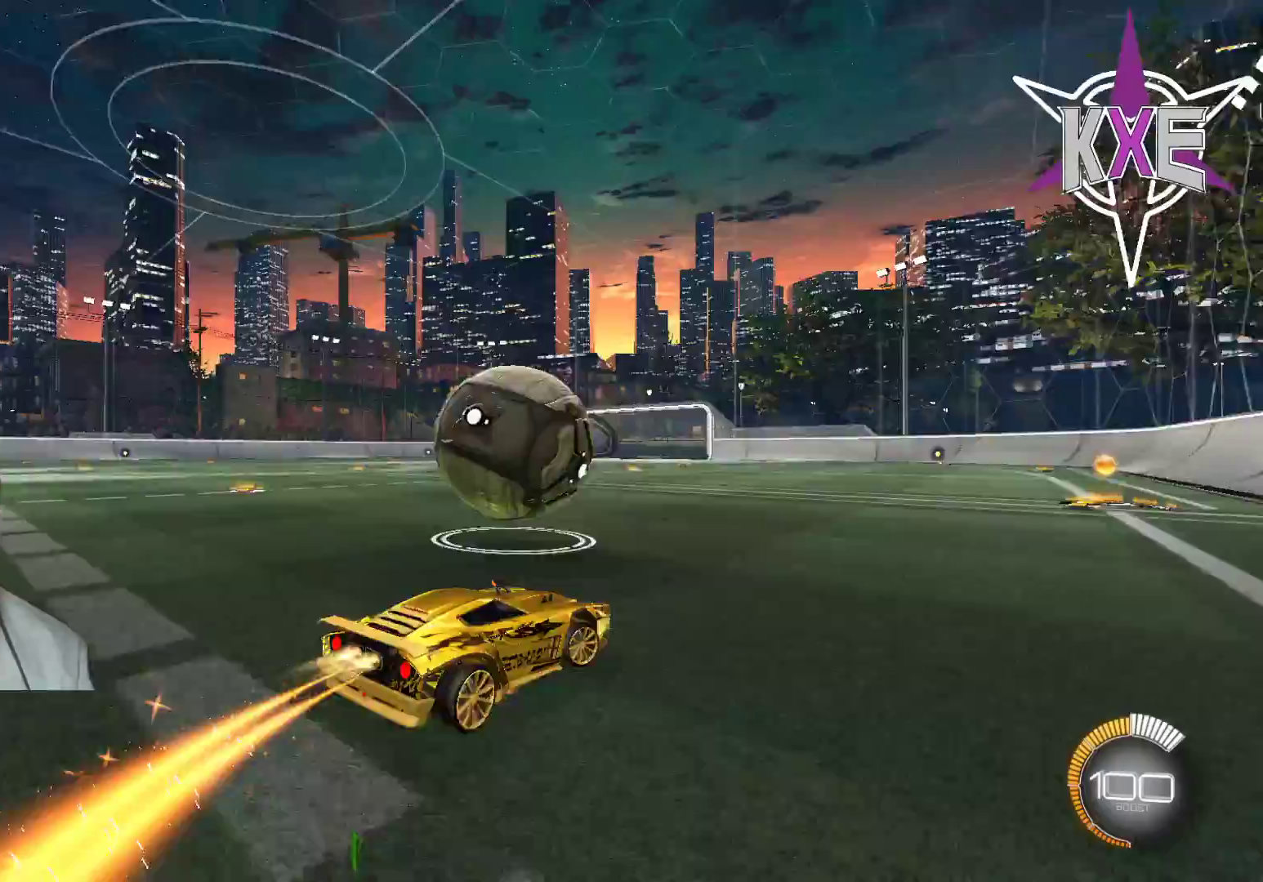
{"buttons": ["R1", "R2"], "left_stick": "left", "right_stick": "center", "events": [[33, "left_stick", "up"], [83, "CROSS", "up"], [100, "left_stick", "left"], [167, "CROSS", "down"], [250, "left_stick", "up"], [350, "CROSS", "up"], [400, "left_stick", "up-left"], [500, "left_stick", "left"]]}
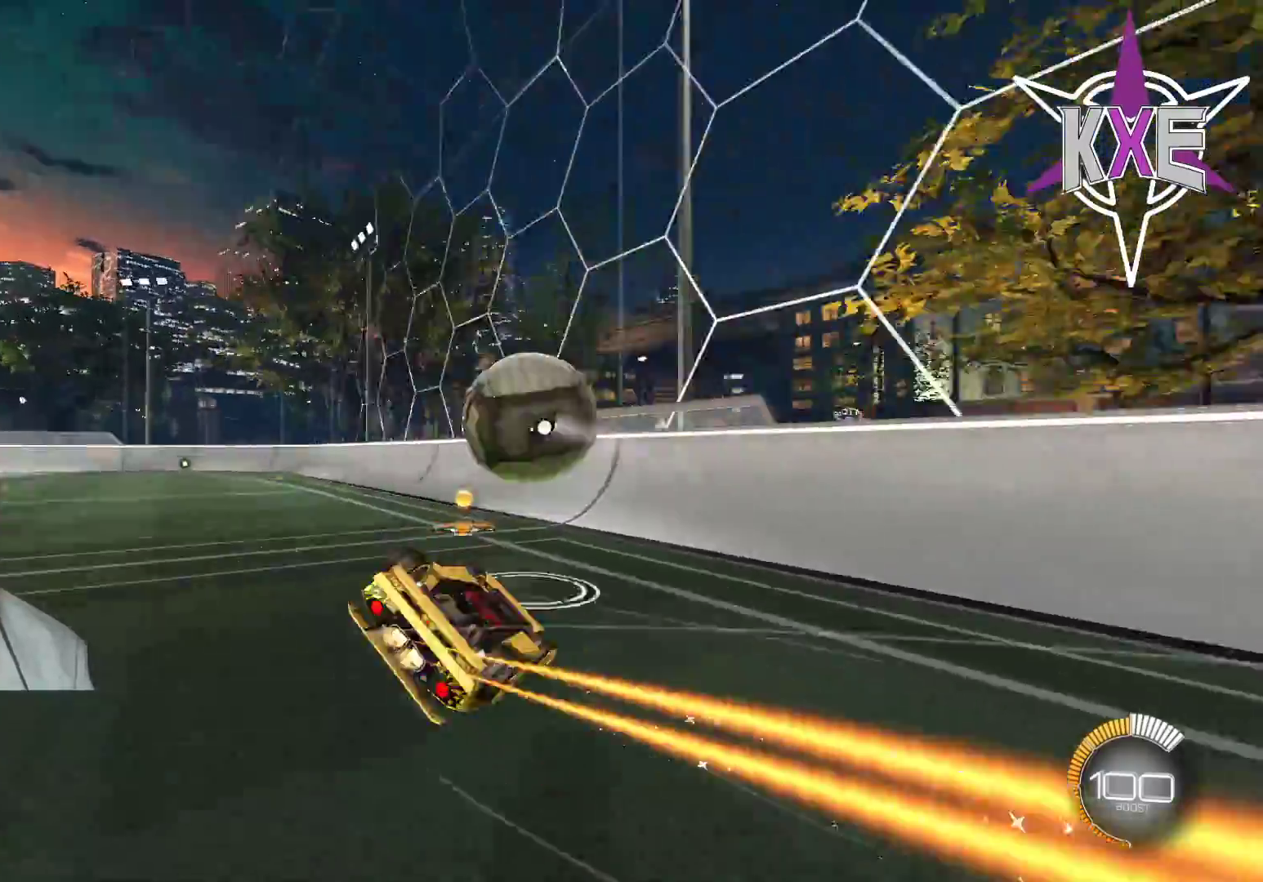
{"buttons": ["R1", "R2"], "left_stick": "left", "right_stick": "center", "events": [[200, "SQUARE", "down"], [267, "left_stick", "center"], [383, "left_stick", "left"], [417, "SQUARE", "up"]]}
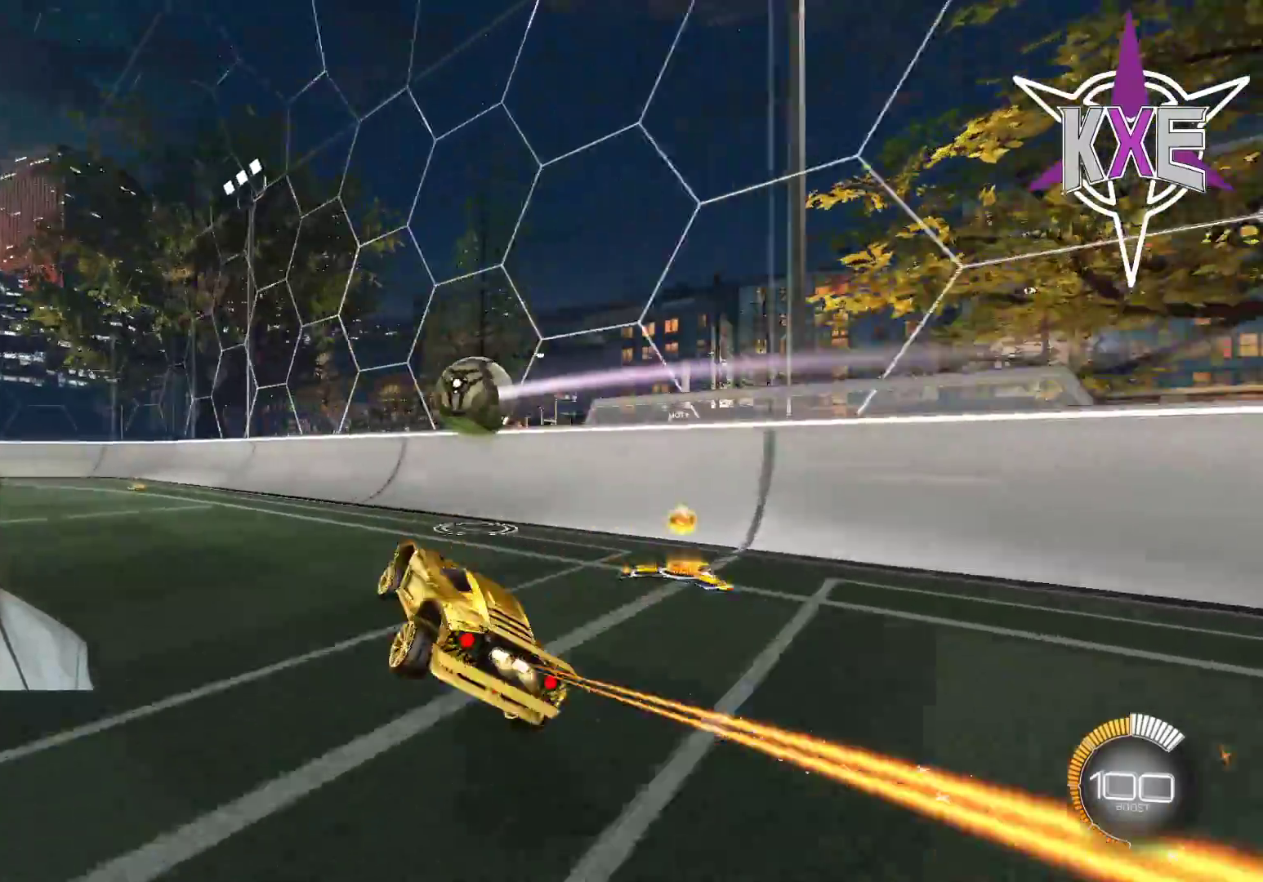
{"buttons": ["R1", "R2"], "left_stick": "center", "right_stick": "center", "events": [[33, "left_stick", "center"], [83, "R1", "up"], [233, "R1", "down"]]}
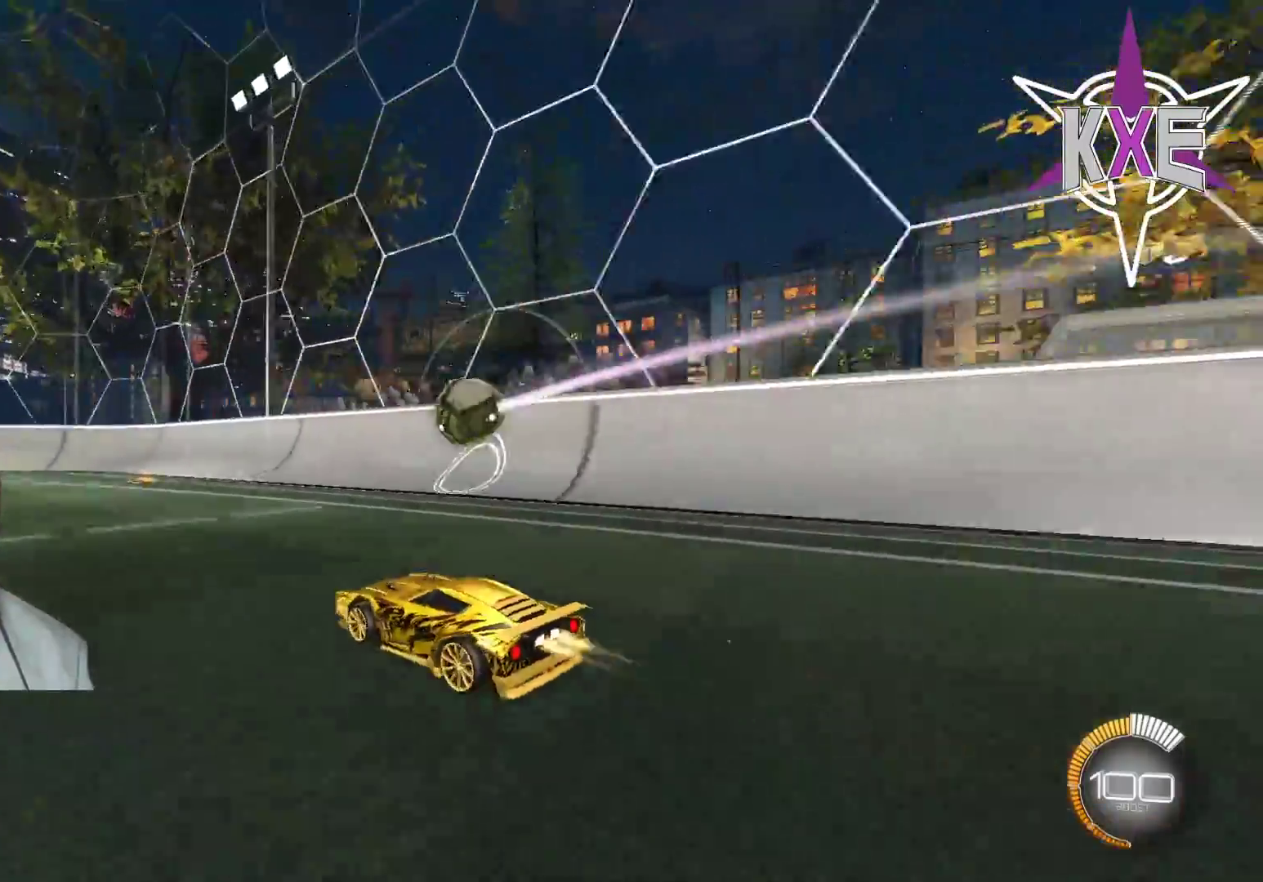
{"buttons": ["R2"], "left_stick": "center", "right_stick": "center", "events": [[17, "left_stick", "right"], [133, "R1", "up"], [150, "left_stick", "center"], [233, "left_stick", "left"], [367, "left_stick", "center"]]}
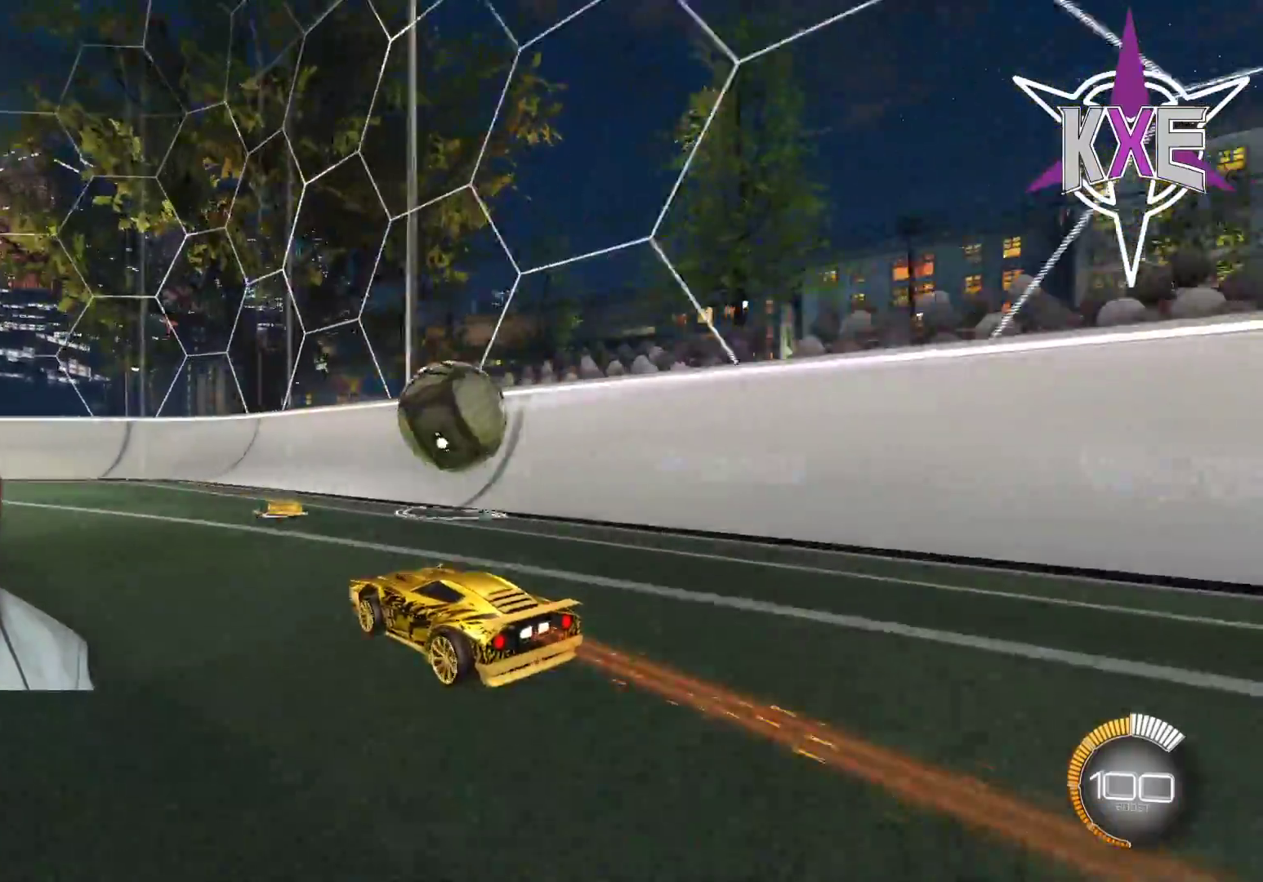
{"buttons": ["R2"], "left_stick": "center", "right_stick": "center", "events": [[150, "R1", "down"], [250, "CROSS", "down"], [250, "SQUARE", "down"], [433, "CROSS", "up"], [483, "R1", "up"], [500, "SQUARE", "up"]]}
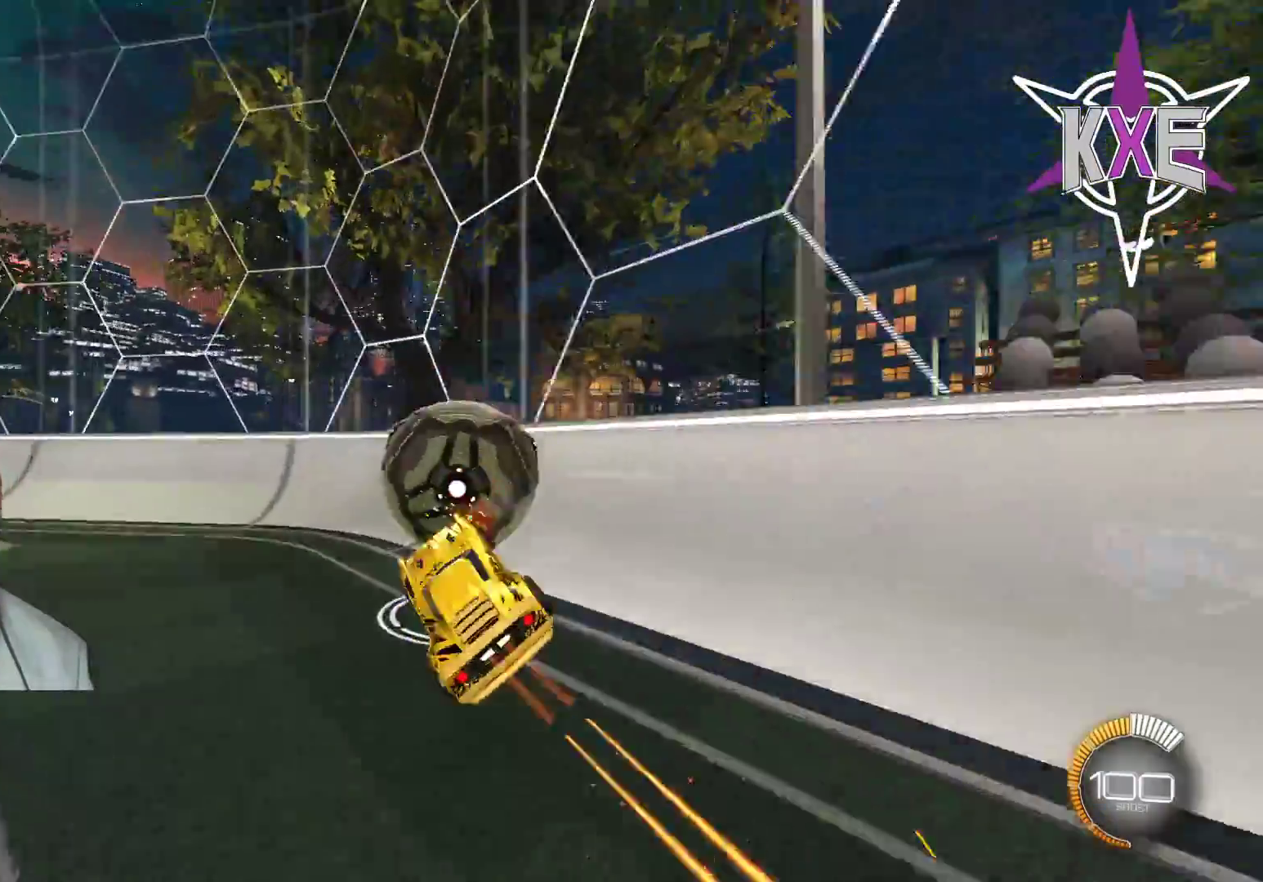
{"buttons": ["R2"], "left_stick": "center", "right_stick": "center", "events": [[133, "left_stick", "left"], [383, "left_stick", "center"]]}
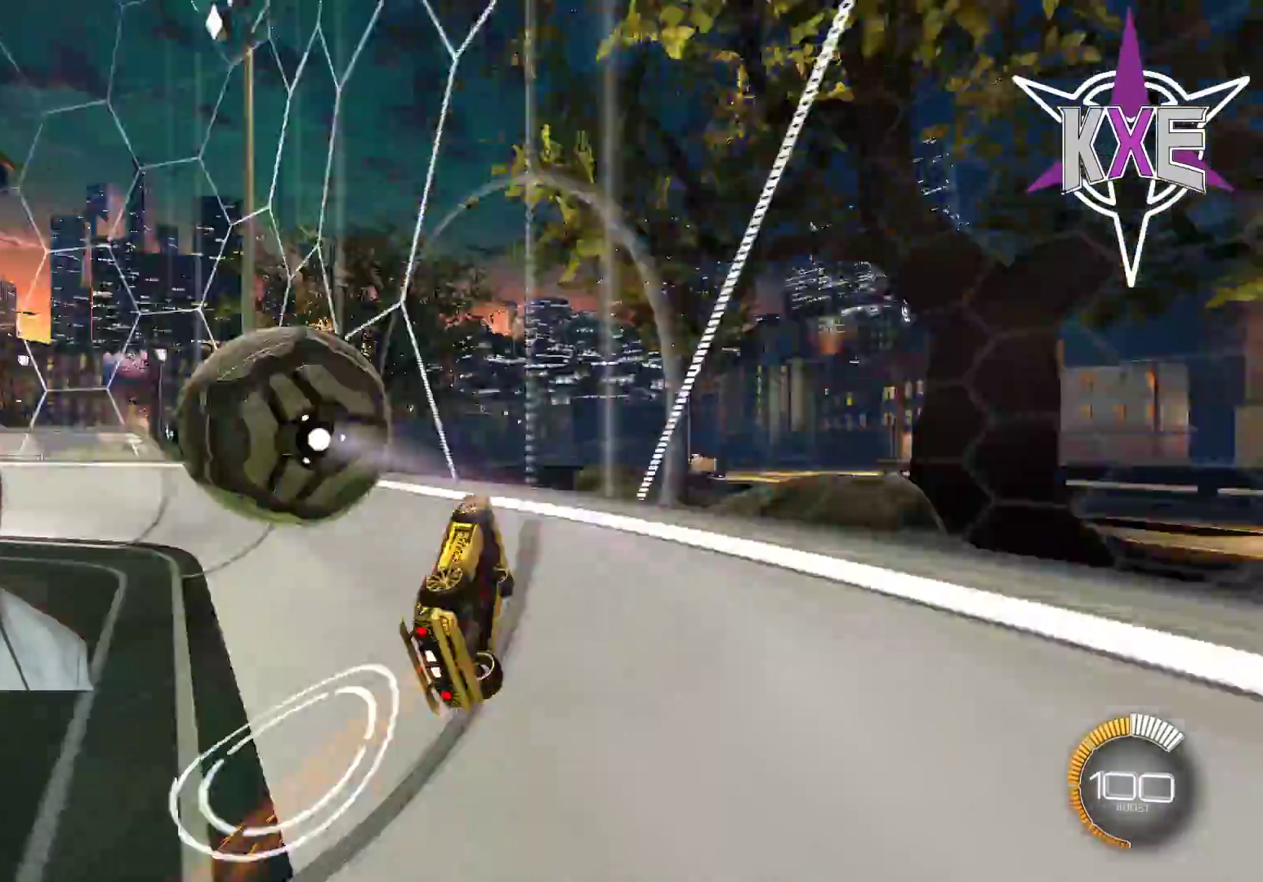
{"buttons": ["R1", "R2"], "left_stick": "center", "right_stick": "center", "events": [[217, "left_stick", "left"], [383, "R1", "down"], [500, "left_stick", "center"]]}
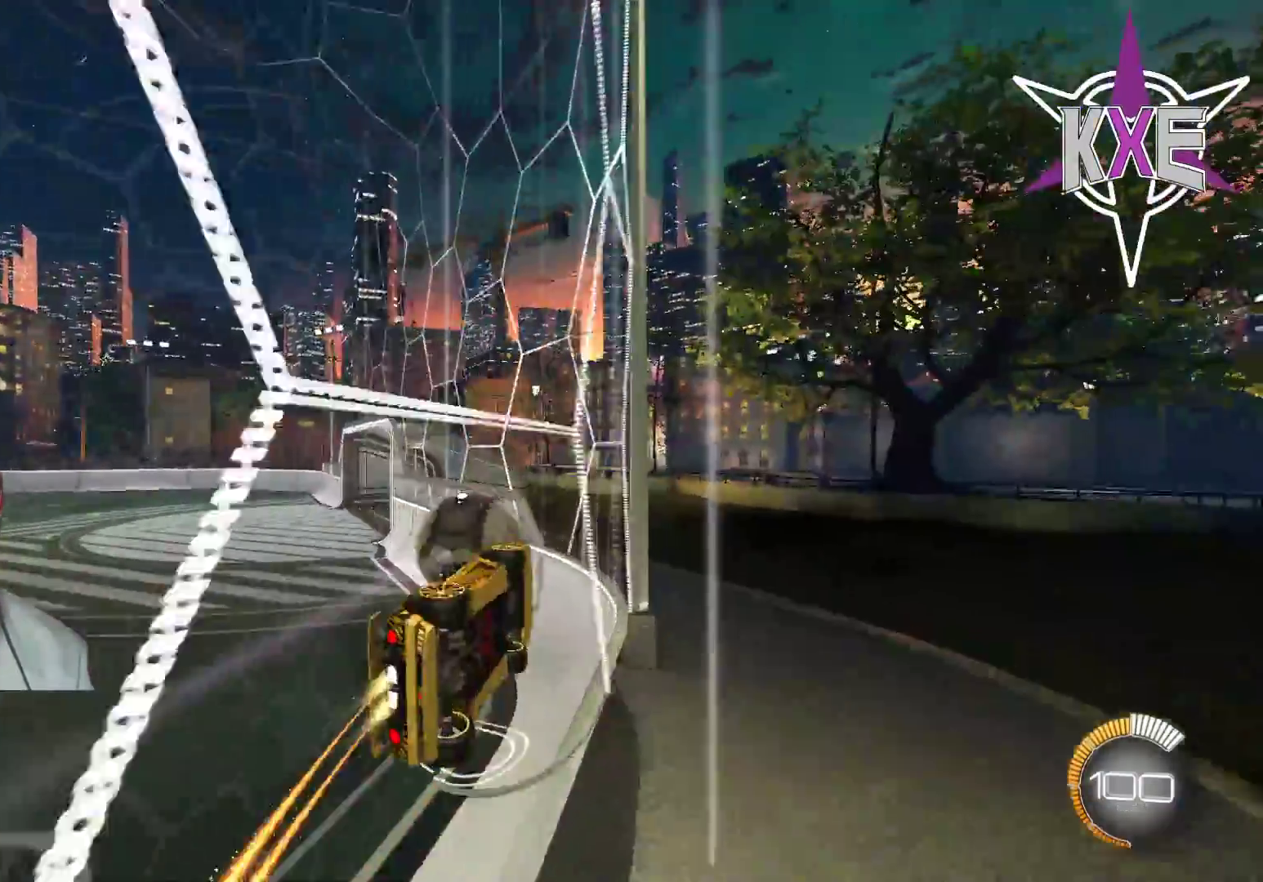
{"buttons": ["R2"], "left_stick": "left", "right_stick": "center", "events": [[150, "left_stick", "left"], [283, "left_stick", "center"], [317, "R1", "up"], [400, "left_stick", "left"]]}
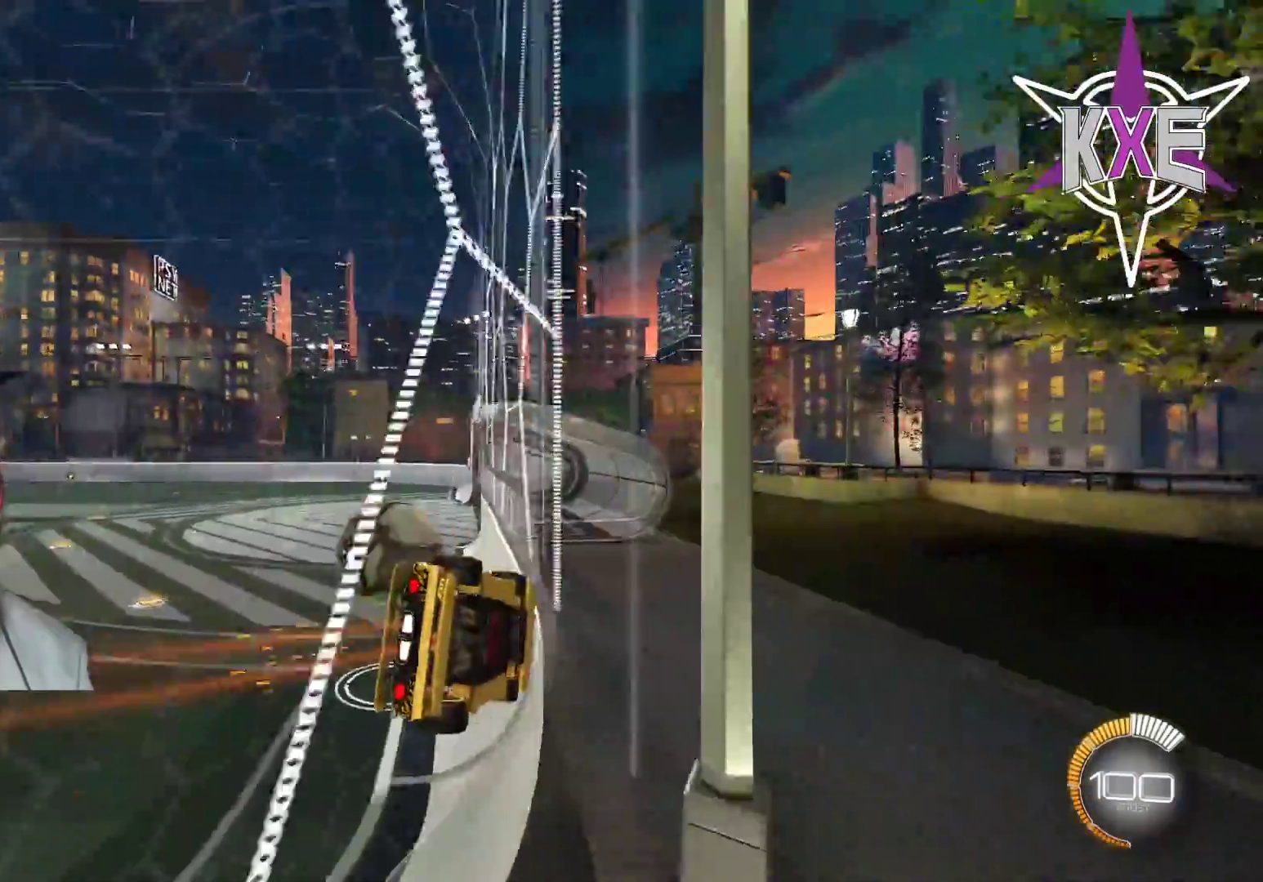
{"buttons": ["R2"], "left_stick": "right", "right_stick": "center", "events": [[133, "left_stick", "center"], [500, "left_stick", "right"]]}
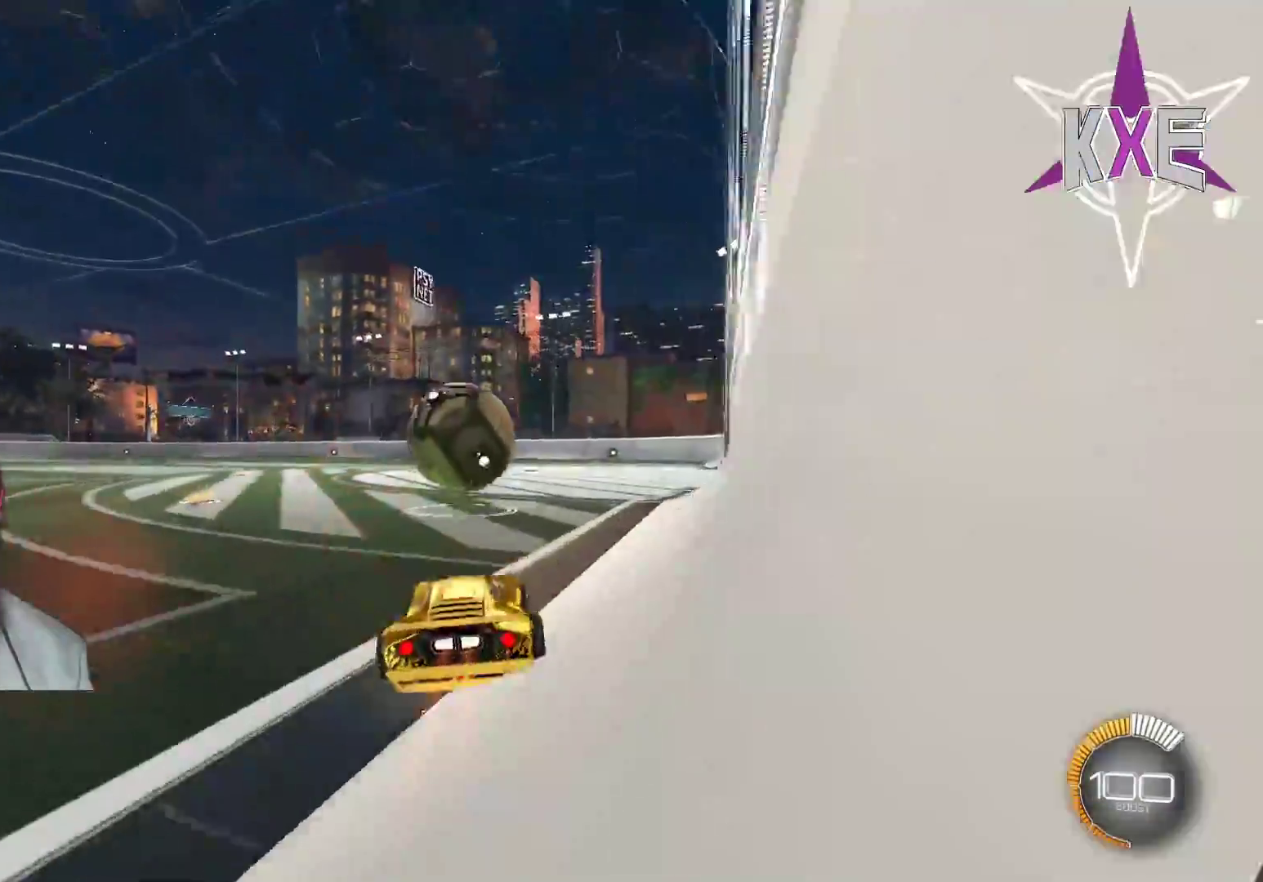
{"buttons": ["R2"], "left_stick": "center", "right_stick": "center", "events": [[133, "left_stick", "center"], [183, "R2", "up"], [317, "left_stick", "left"], [433, "R2", "down"], [483, "left_stick", "center"]]}
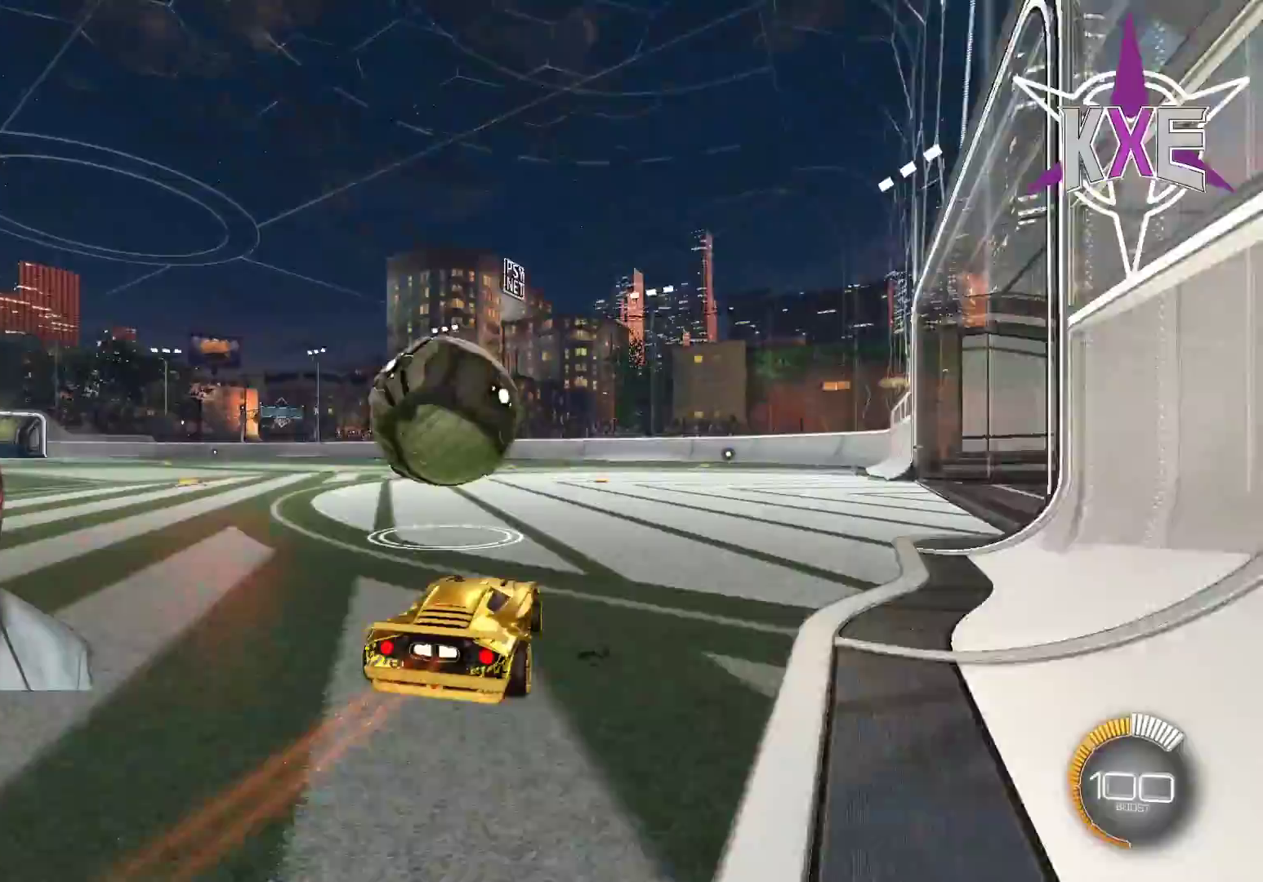
{"buttons": ["R1", "R2"], "left_stick": "center", "right_stick": "center", "events": [[100, "R2", "up"], [267, "R2", "down"], [350, "left_stick", "left"], [367, "R1", "down"], [450, "left_stick", "center"]]}
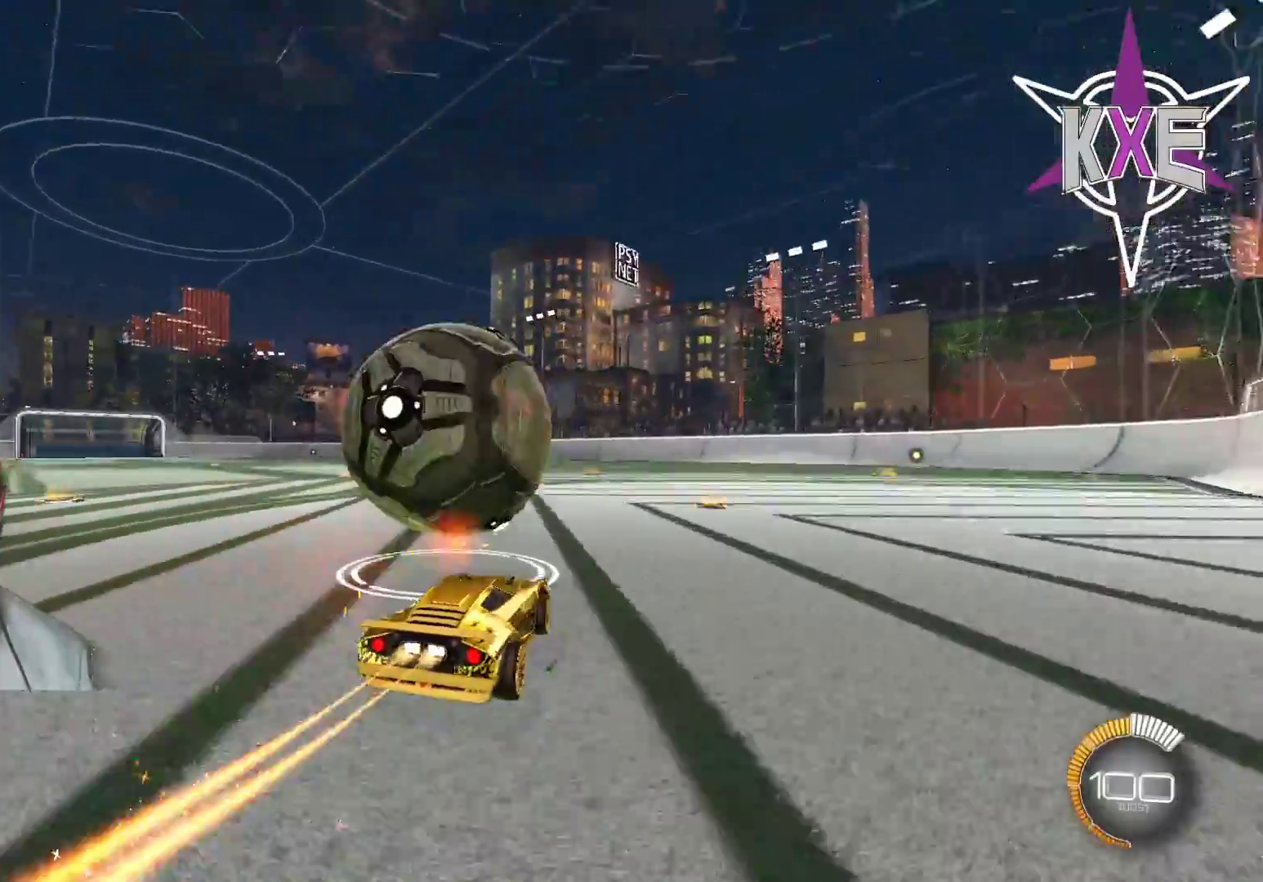
{"buttons": ["R2"], "left_stick": "center", "right_stick": "center"}
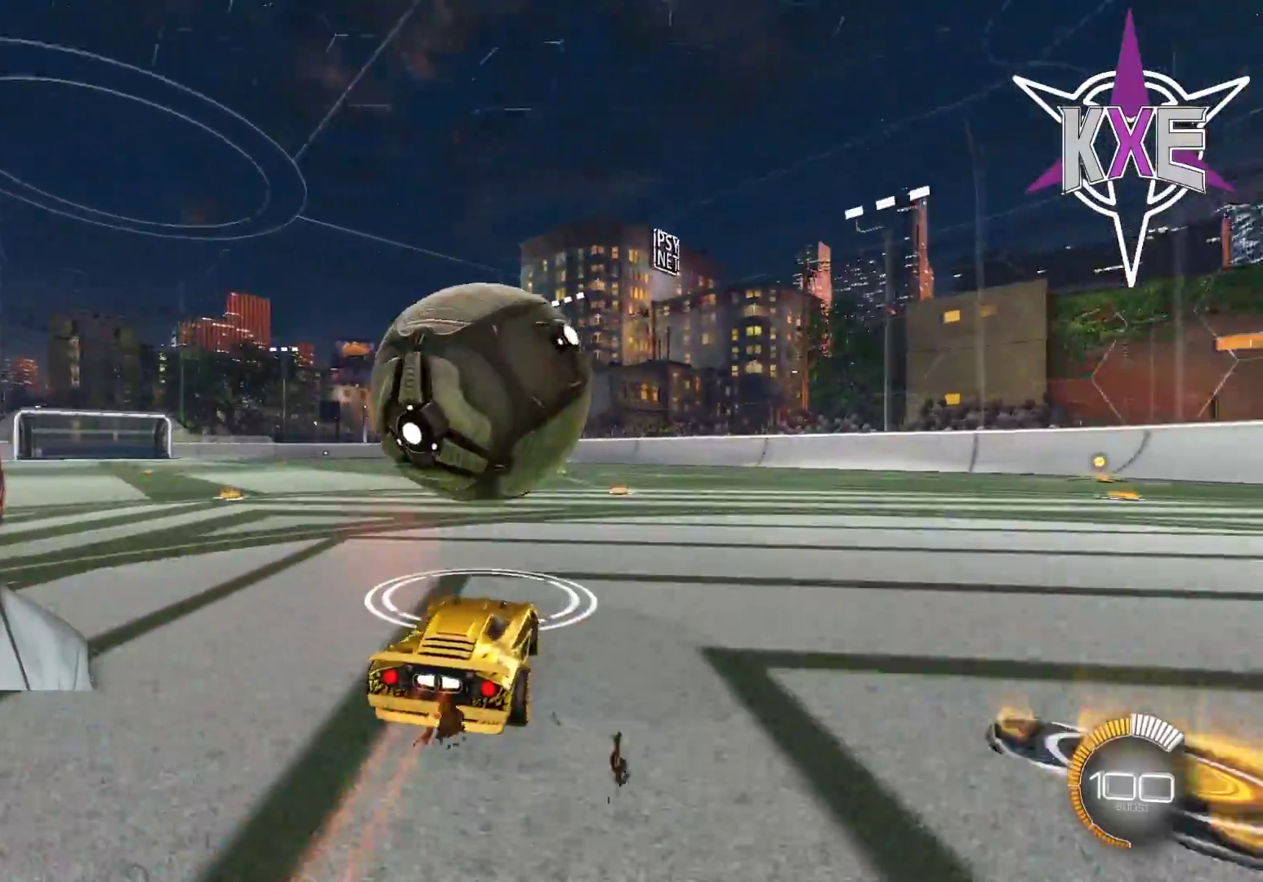
{"buttons": ["R1", "R2"], "left_stick": "center", "right_stick": "center", "events": [[17, "R2", "up"], [100, "R2", "down"], [300, "R1", "down"], [333, "left_stick", "down-right"], [483, "left_stick", "center"]]}
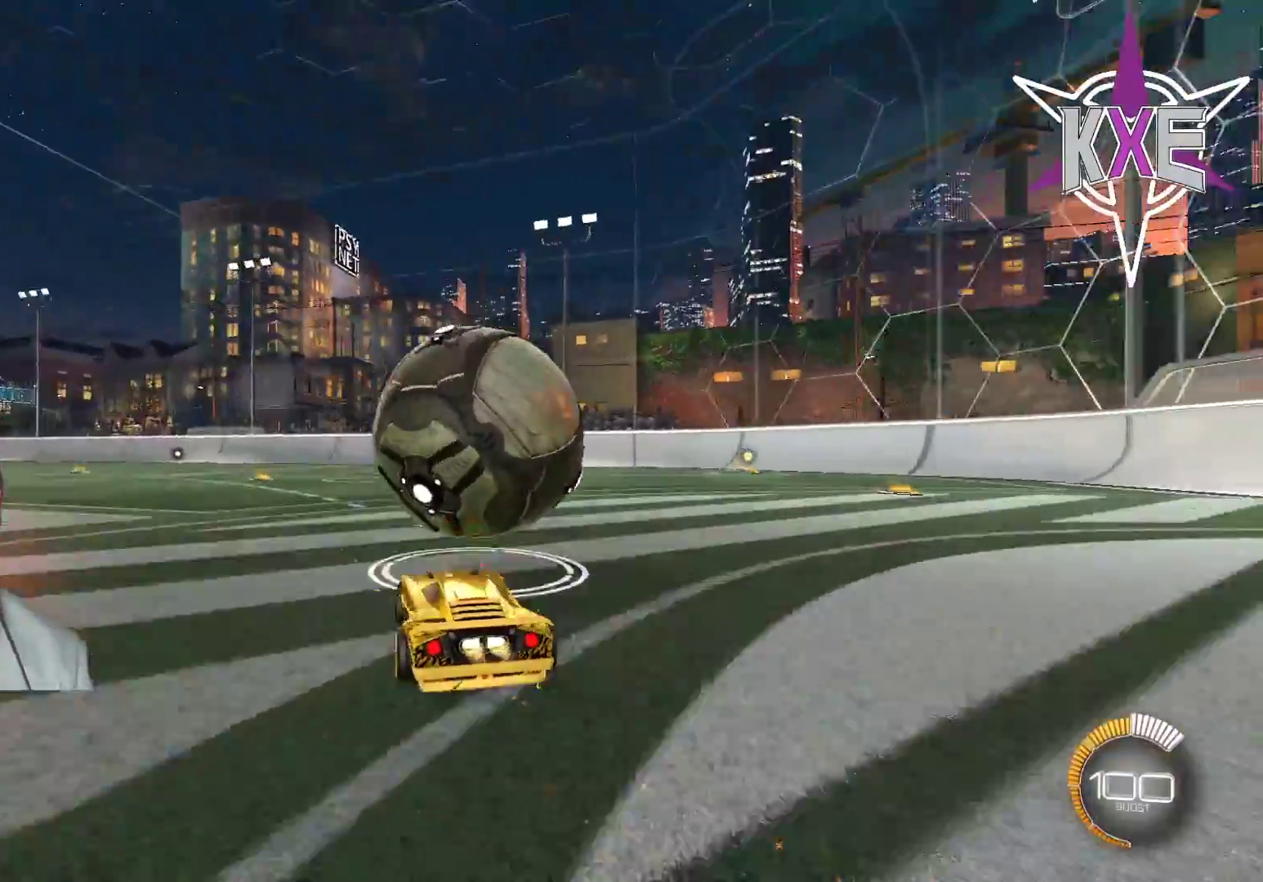
{"buttons": ["R2"], "left_stick": "center", "right_stick": "center", "events": [[33, "R1", "up"], [50, "R2", "up"], [100, "R2", "down"], [117, "R1", "down"], [133, "left_stick", "left"], [200, "left_stick", "center"], [283, "R1", "up"]]}
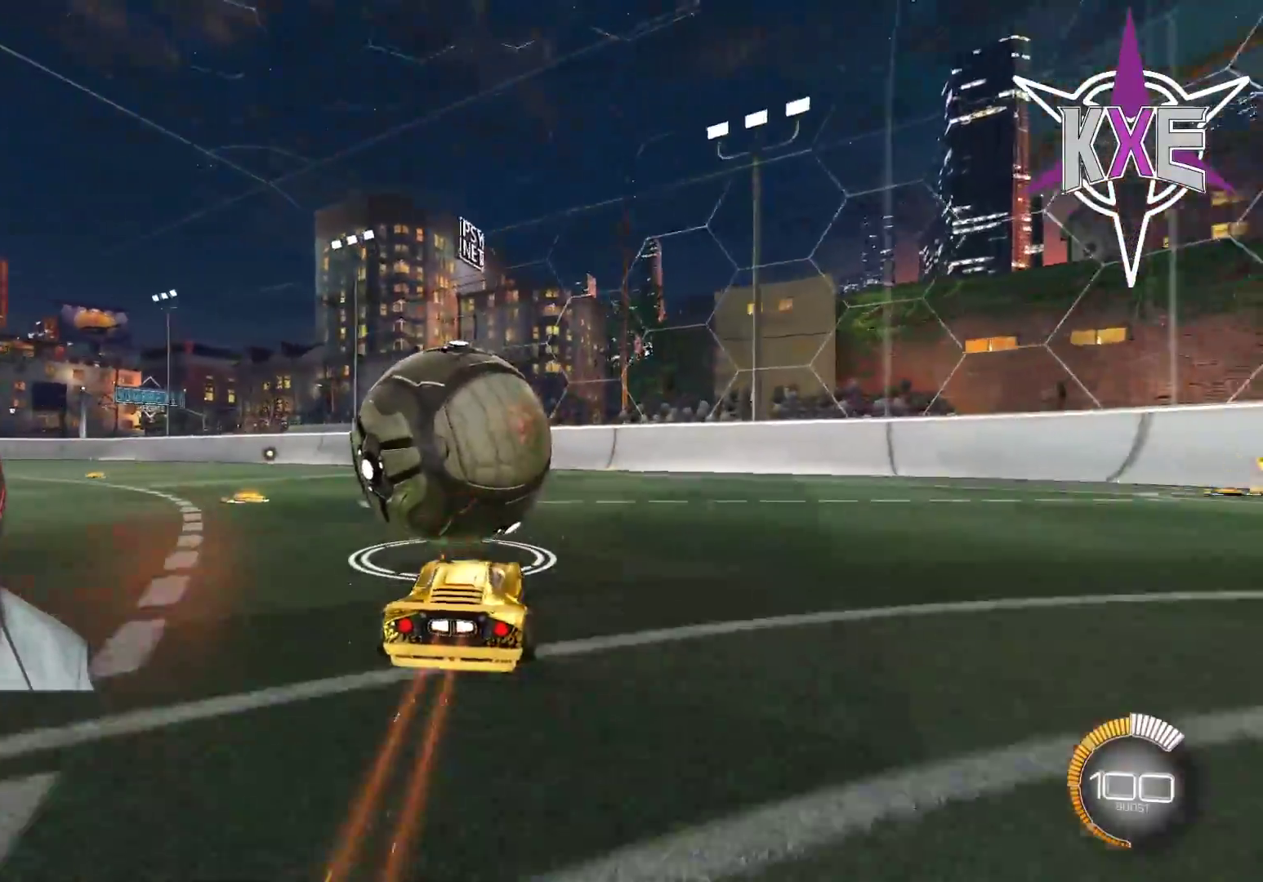
{"buttons": [], "left_stick": "center", "right_stick": "center", "events": [[83, "R2", "up"]]}
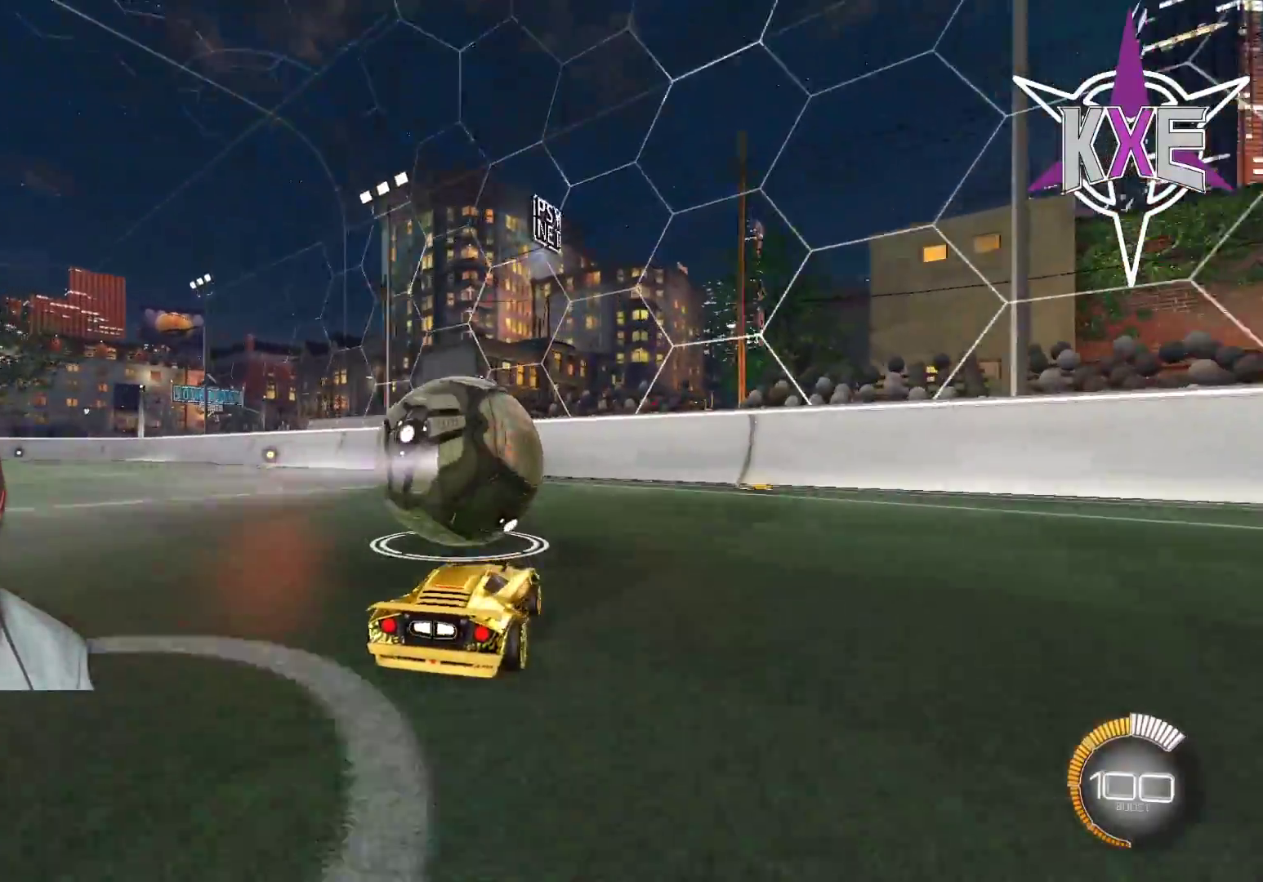
{"buttons": ["R2"], "left_stick": "center", "right_stick": "center", "events": [[150, "left_stick", "down-right"], [233, "left_stick", "center"], [250, "R2", "down"]]}